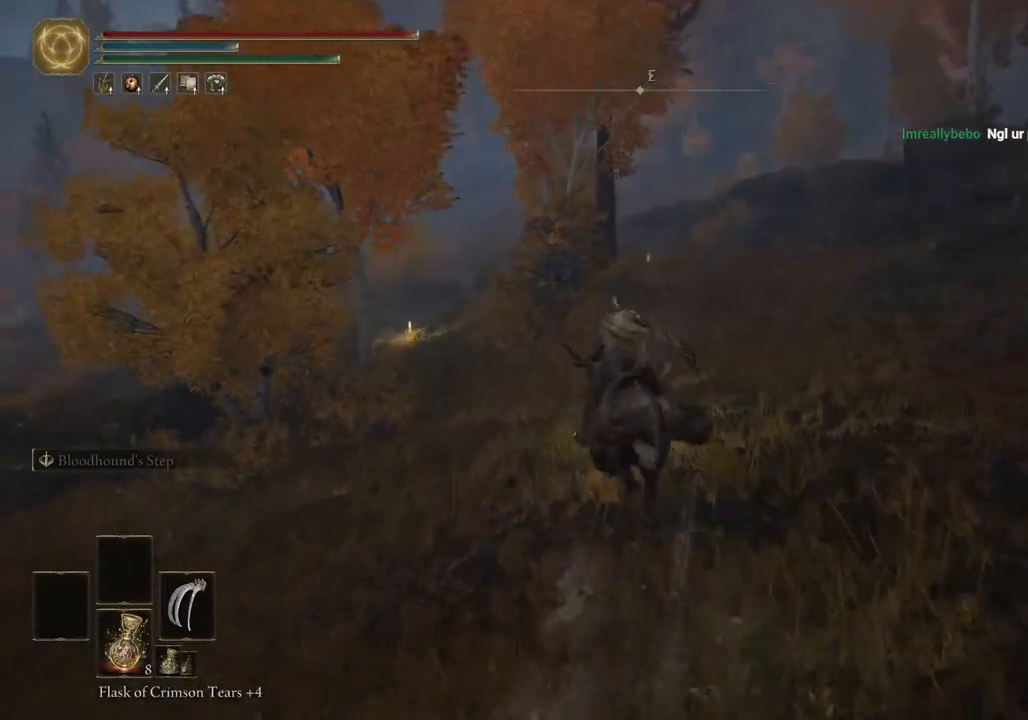
Gameplay with a controller (PlayStation layout); each line is a JSON object with the inputs held at the frame after it. "events" lists button and stick changes between this image and that frame as [ms after this image, input, new state], when the widget could be followed in between.
{"buttons": [], "left_stick": "up", "right_stick": "down-left", "events": []}
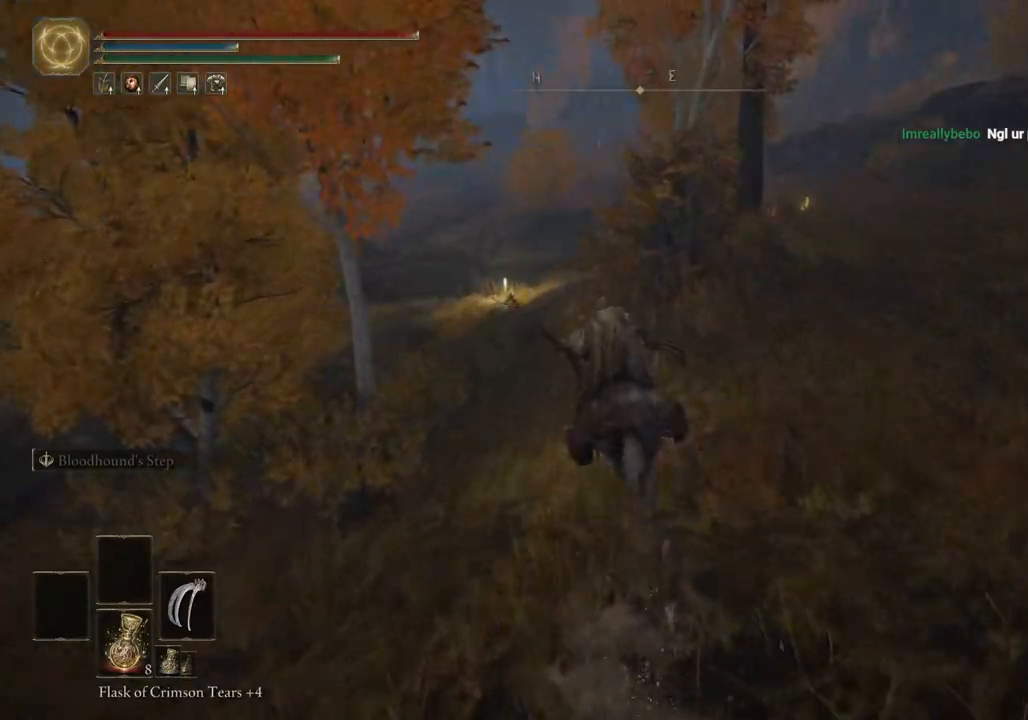
{"buttons": ["L3"], "left_stick": "up-left", "right_stick": "center", "events": [[17, "right_stick", "center"], [467, "L3", "down"], [467, "left_stick", "up-left"]]}
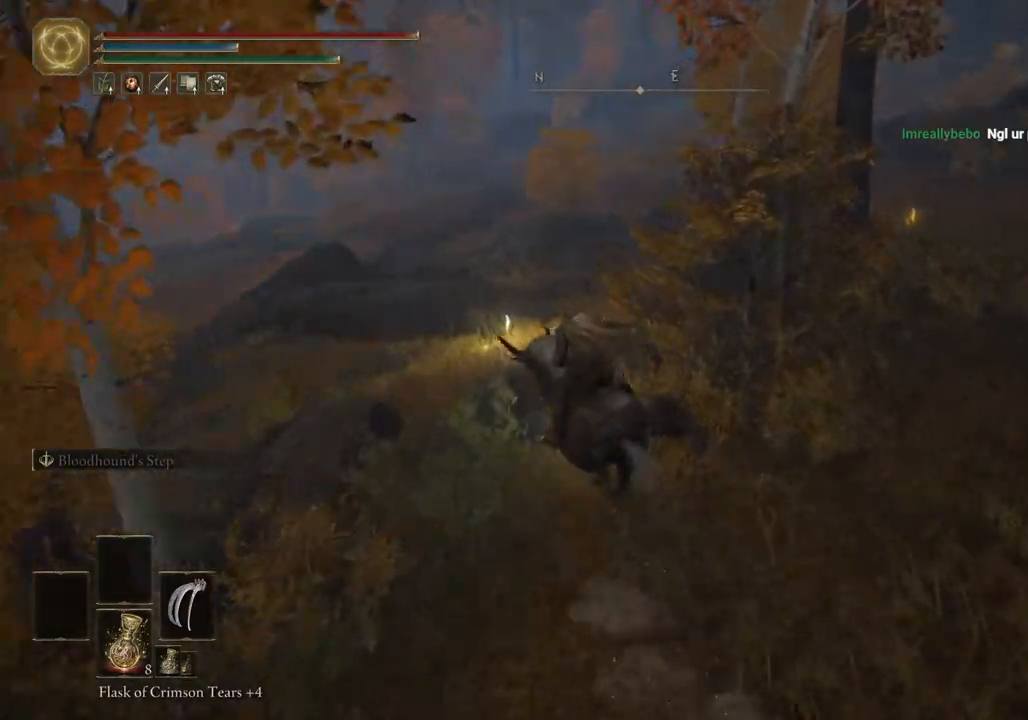
{"buttons": [], "left_stick": "up", "right_stick": "center", "events": [[67, "L3", "up"], [67, "left_stick", "up"]]}
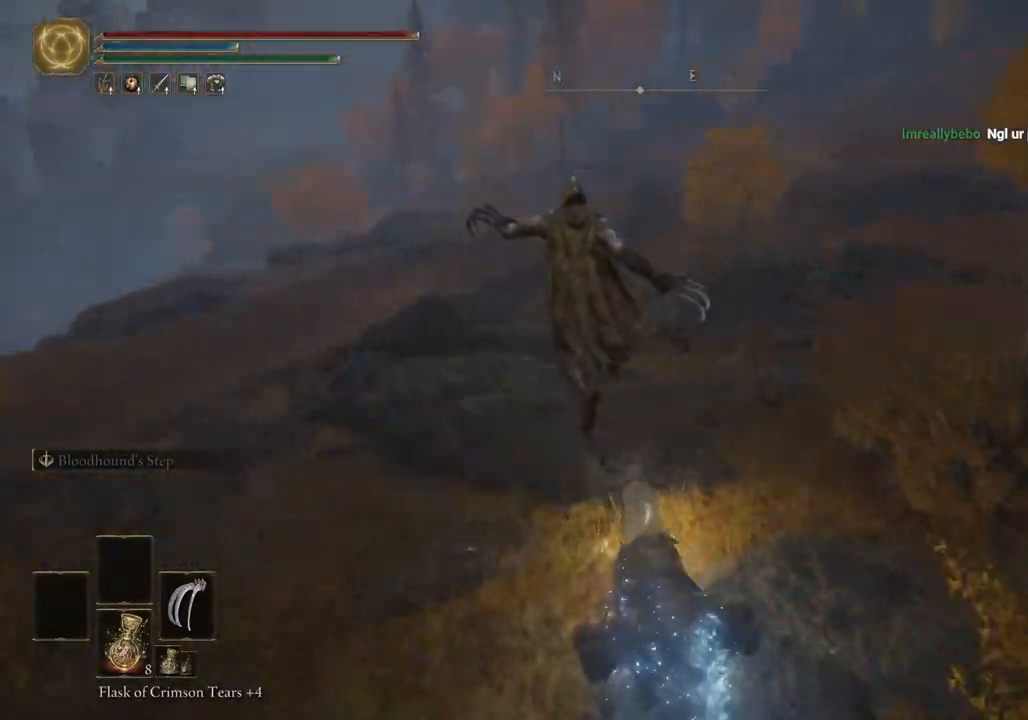
{"buttons": [], "left_stick": "up-right", "right_stick": "center", "events": [[67, "TRIANGLE", "down"], [183, "TRIANGLE", "up"], [250, "TRIANGLE", "down"], [333, "TRIANGLE", "up"], [333, "left_stick", "up-right"], [400, "TRIANGLE", "down"], [500, "TRIANGLE", "up"]]}
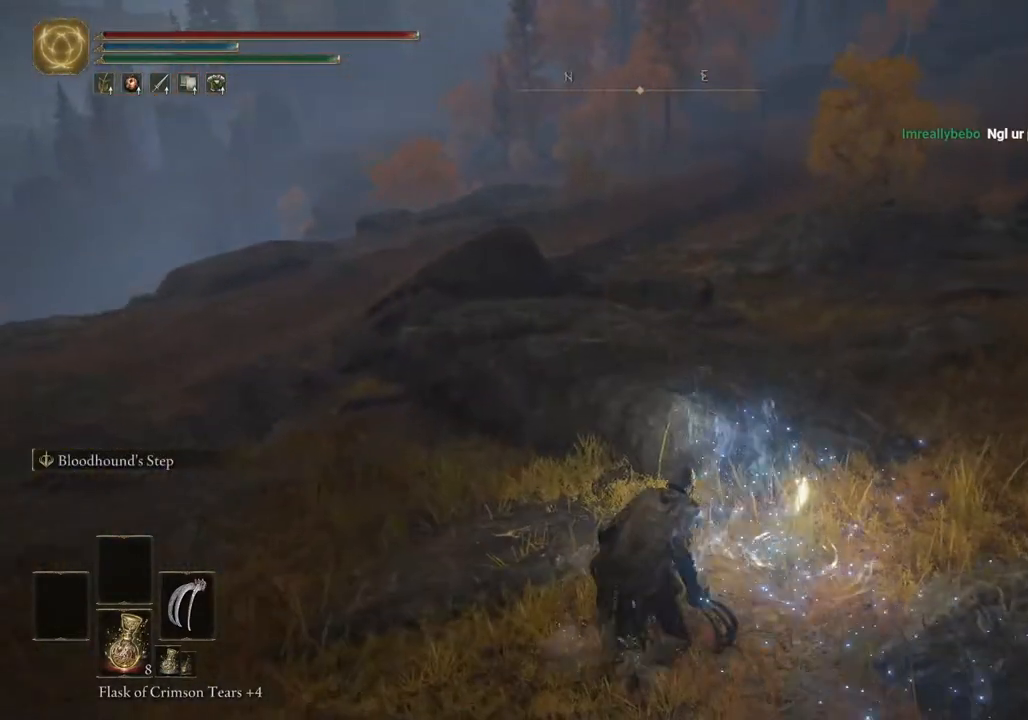
{"buttons": [], "left_stick": "up-right", "right_stick": "center", "events": [[83, "TRIANGLE", "down"], [167, "TRIANGLE", "up"], [250, "TRIANGLE", "down"], [317, "TRIANGLE", "up"], [417, "TRIANGLE", "down"], [500, "TRIANGLE", "up"]]}
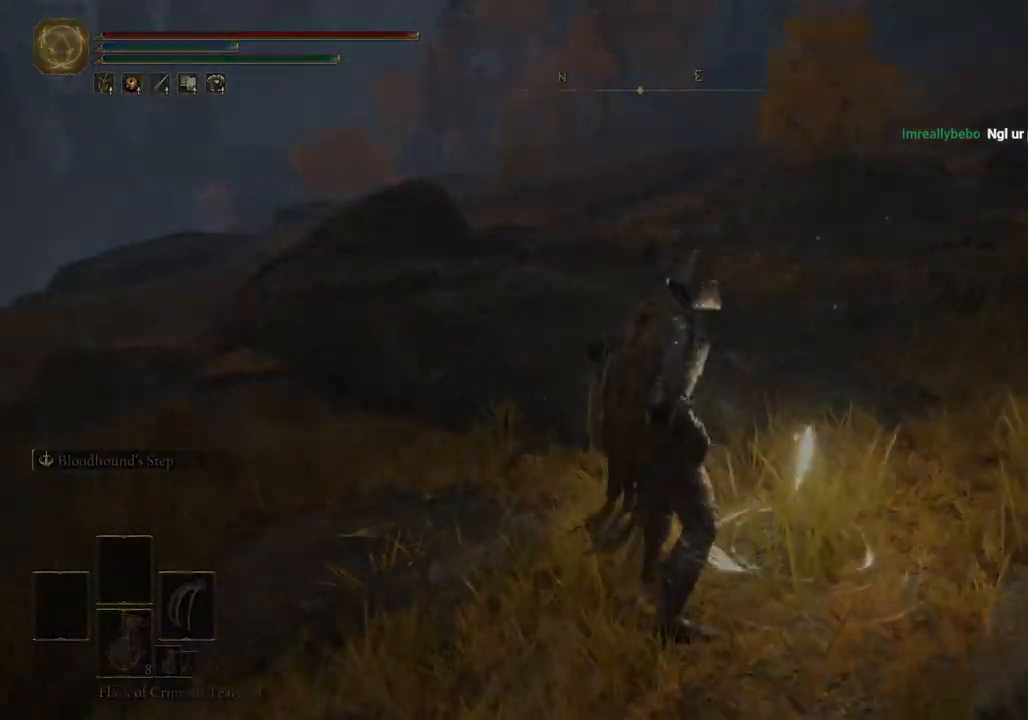
{"buttons": [], "left_stick": "center", "right_stick": "center", "events": [[133, "left_stick", "center"]]}
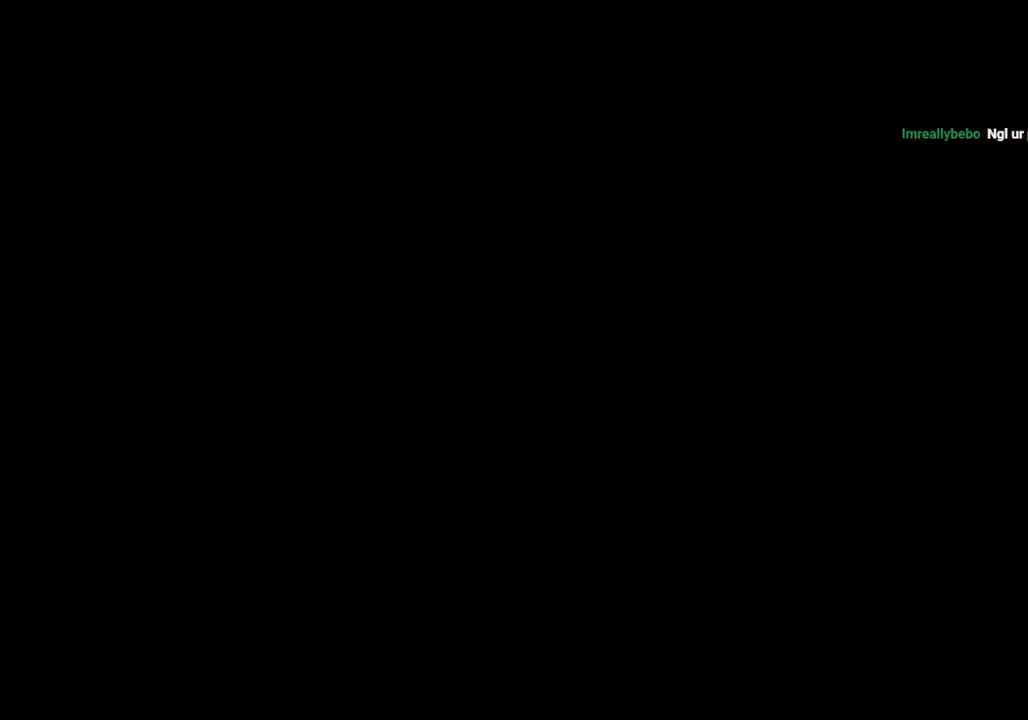
{"buttons": [], "left_stick": "center", "right_stick": "center", "events": []}
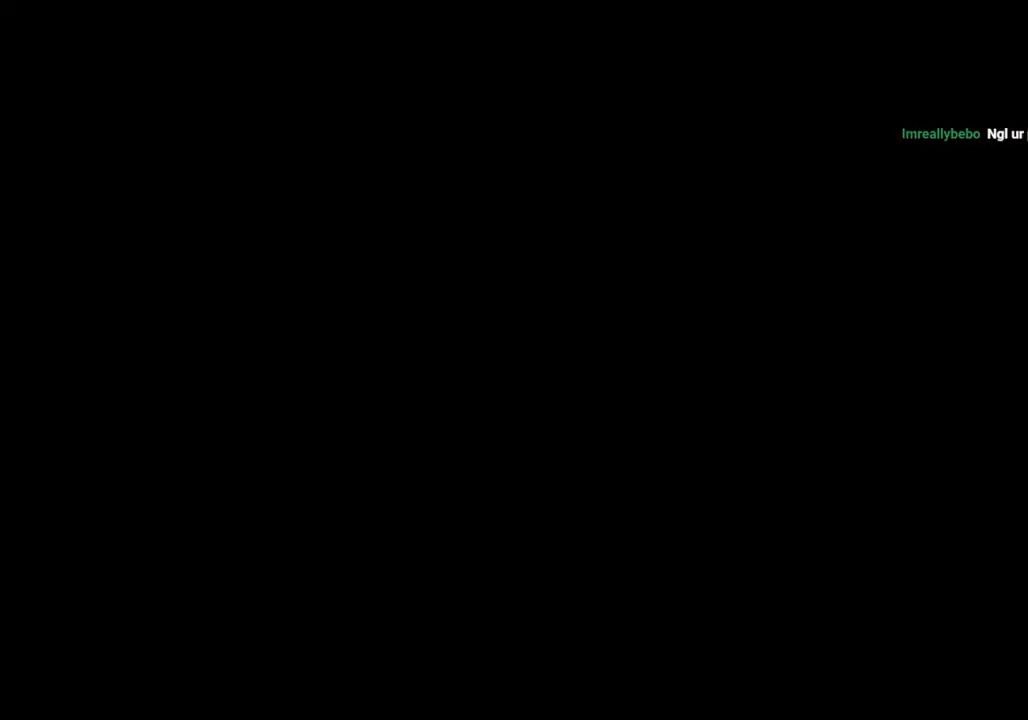
{"buttons": [], "left_stick": "center", "right_stick": "center", "events": []}
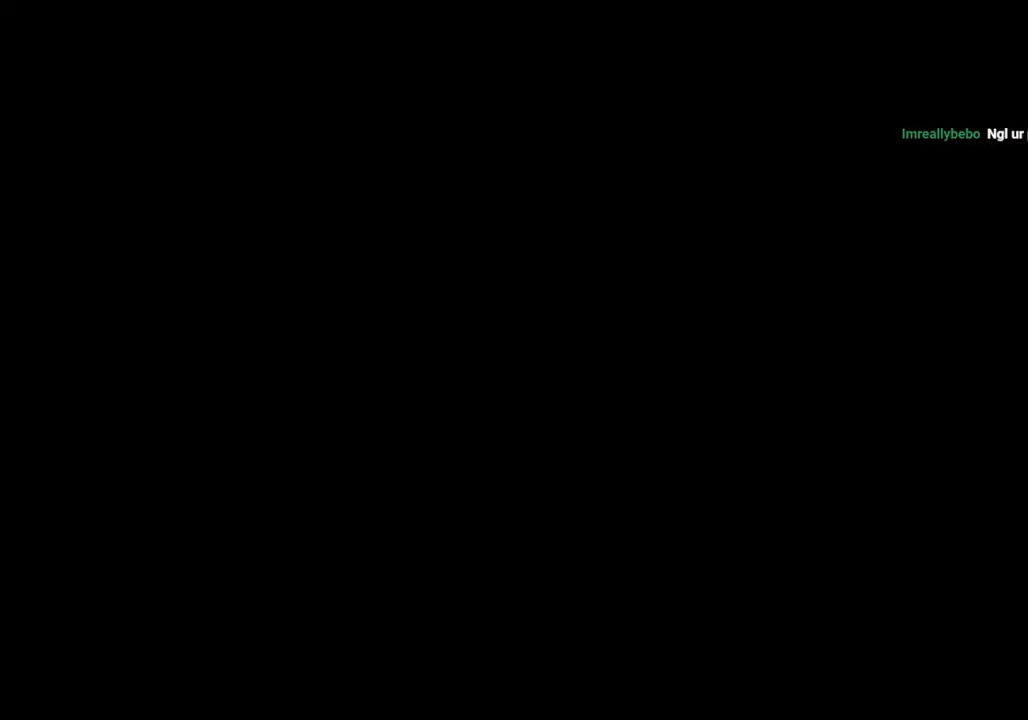
{"buttons": [], "left_stick": "center", "right_stick": "center", "events": []}
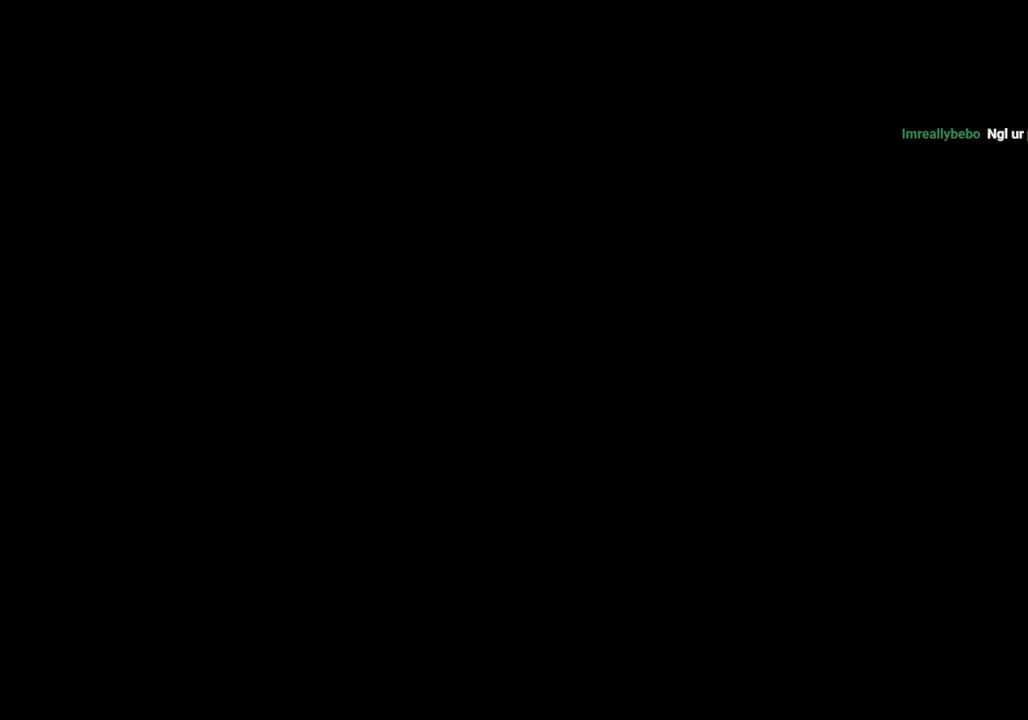
{"buttons": [], "left_stick": "center", "right_stick": "center", "events": []}
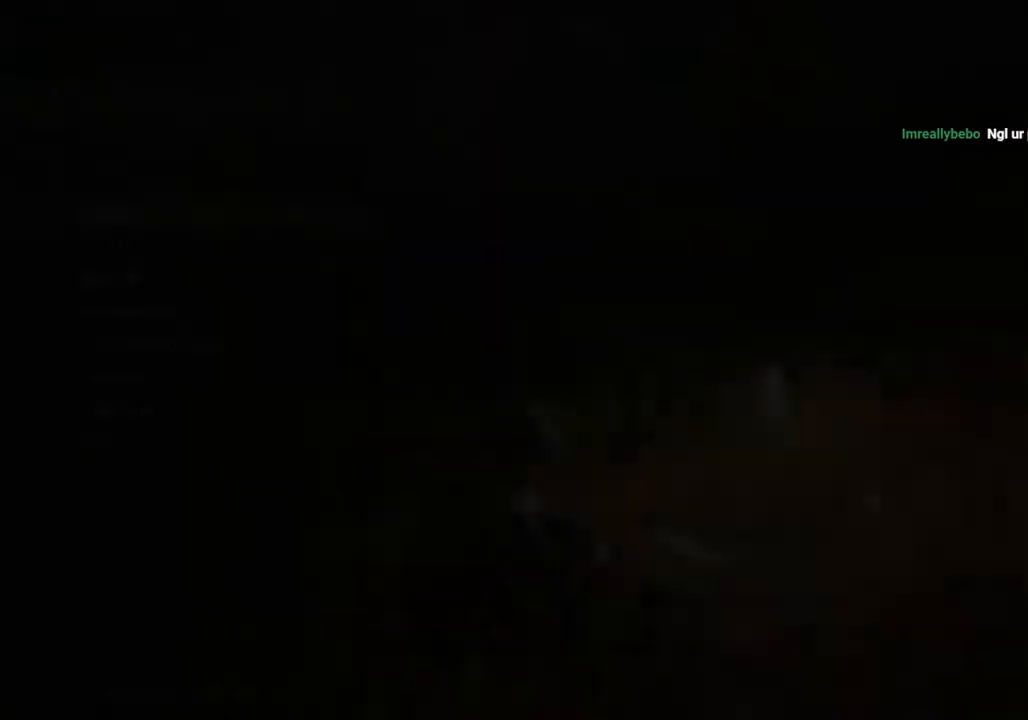
{"buttons": [], "left_stick": "center", "right_stick": "center", "events": [[350, "DPAD_DOWN", "down"], [483, "DPAD_DOWN", "up"]]}
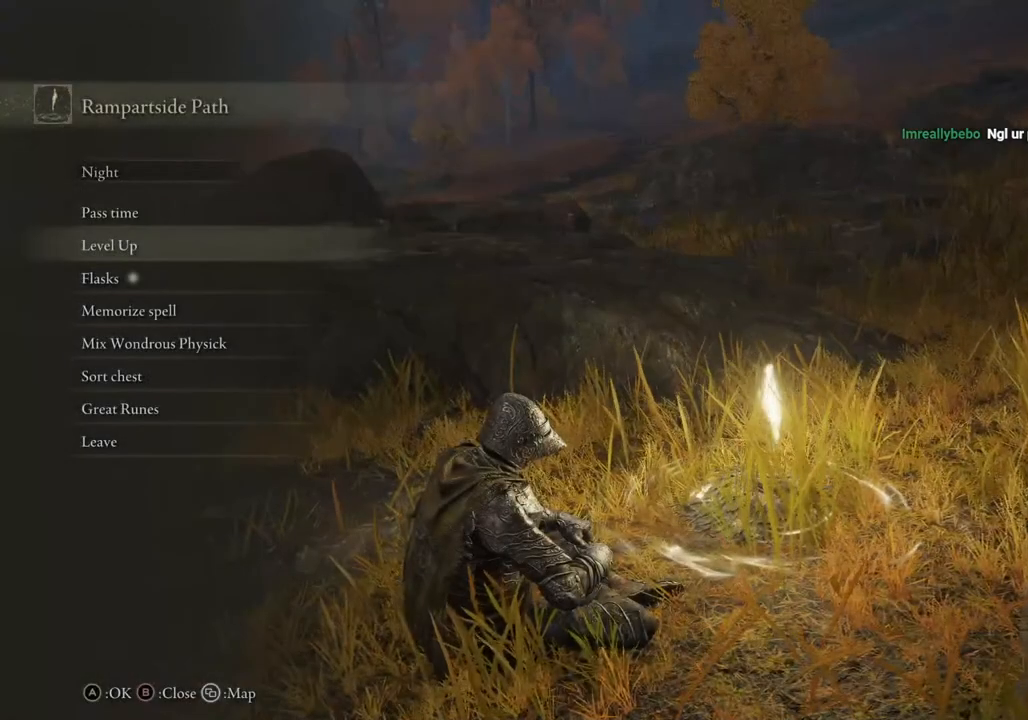
{"buttons": [], "left_stick": "center", "right_stick": "center", "events": [[133, "DPAD_DOWN", "down"], [233, "DPAD_DOWN", "up"], [250, "CROSS", "down"], [350, "CROSS", "up"]]}
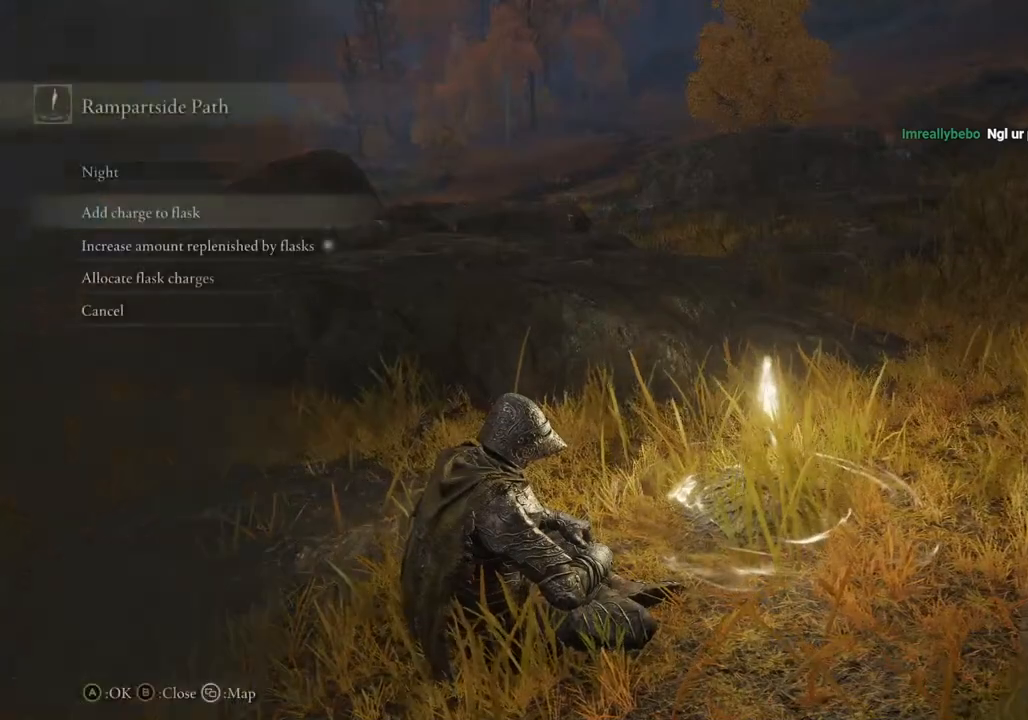
{"buttons": [], "left_stick": "center", "right_stick": "center", "events": [[233, "DPAD_DOWN", "down"], [333, "DPAD_DOWN", "up"], [350, "CROSS", "down"], [467, "CROSS", "up"]]}
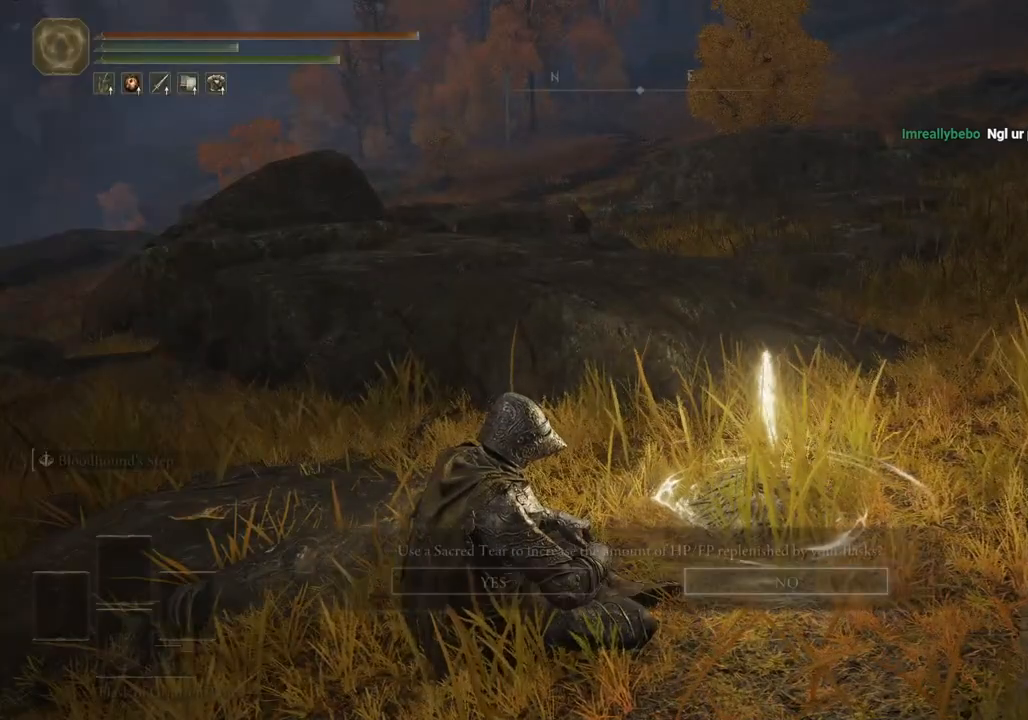
{"buttons": [], "left_stick": "center", "right_stick": "center", "events": [[133, "DPAD_LEFT", "down"], [217, "CROSS", "down"], [233, "DPAD_LEFT", "up"], [333, "CROSS", "up"]]}
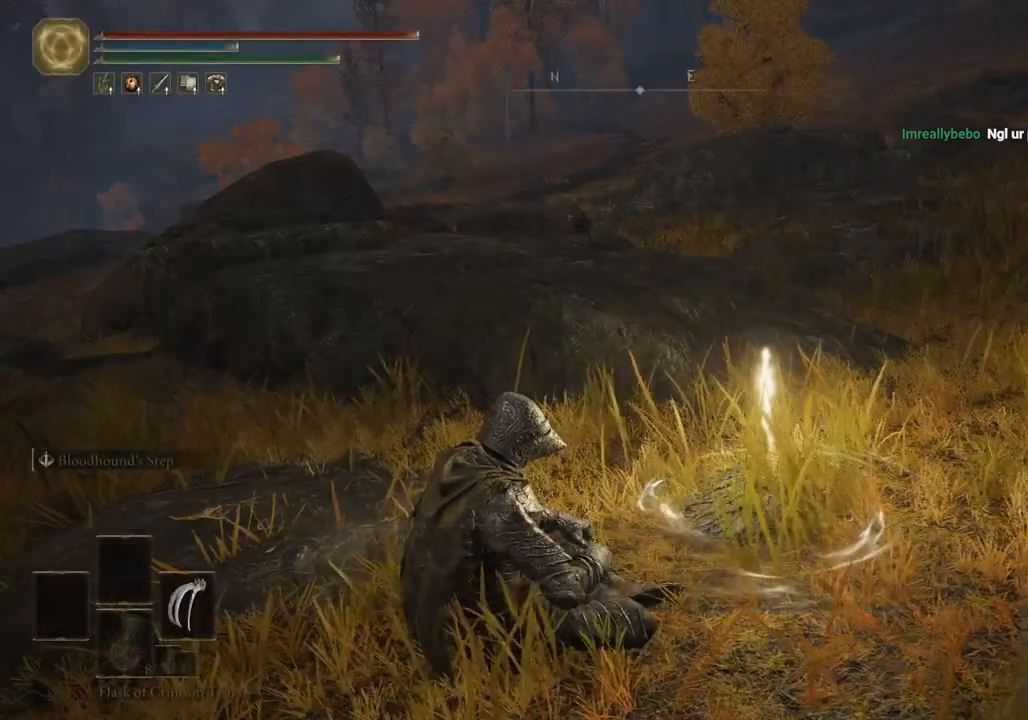
{"buttons": [], "left_stick": "center", "right_stick": "center", "events": [[33, "CROSS", "down"], [167, "CROSS", "up"]]}
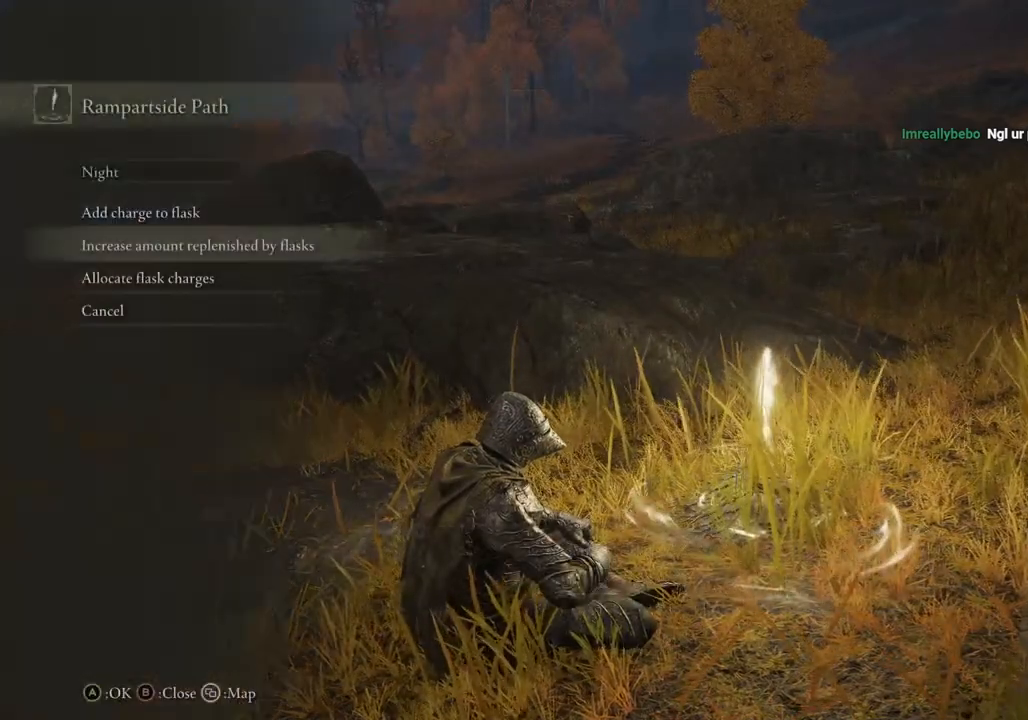
{"buttons": [], "left_stick": "center", "right_stick": "center", "events": [[233, "CIRCLE", "down"], [350, "CIRCLE", "up"]]}
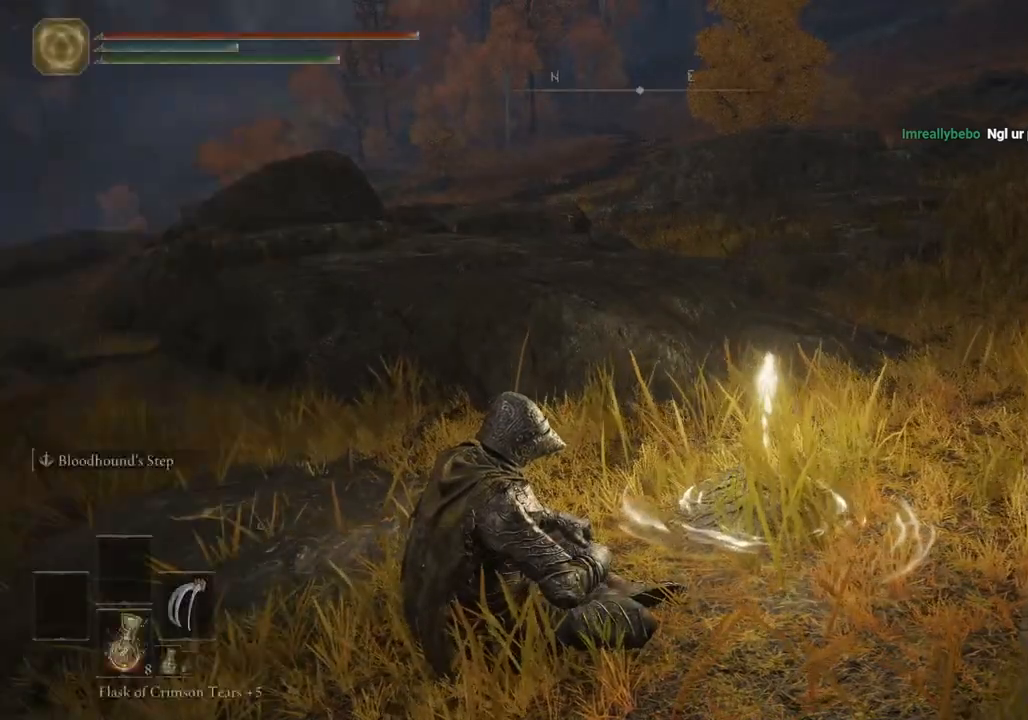
{"buttons": ["CROSS"], "left_stick": "center", "right_stick": "center", "events": [[283, "DPAD_DOWN", "down"], [400, "DPAD_DOWN", "up"], [483, "CROSS", "down"]]}
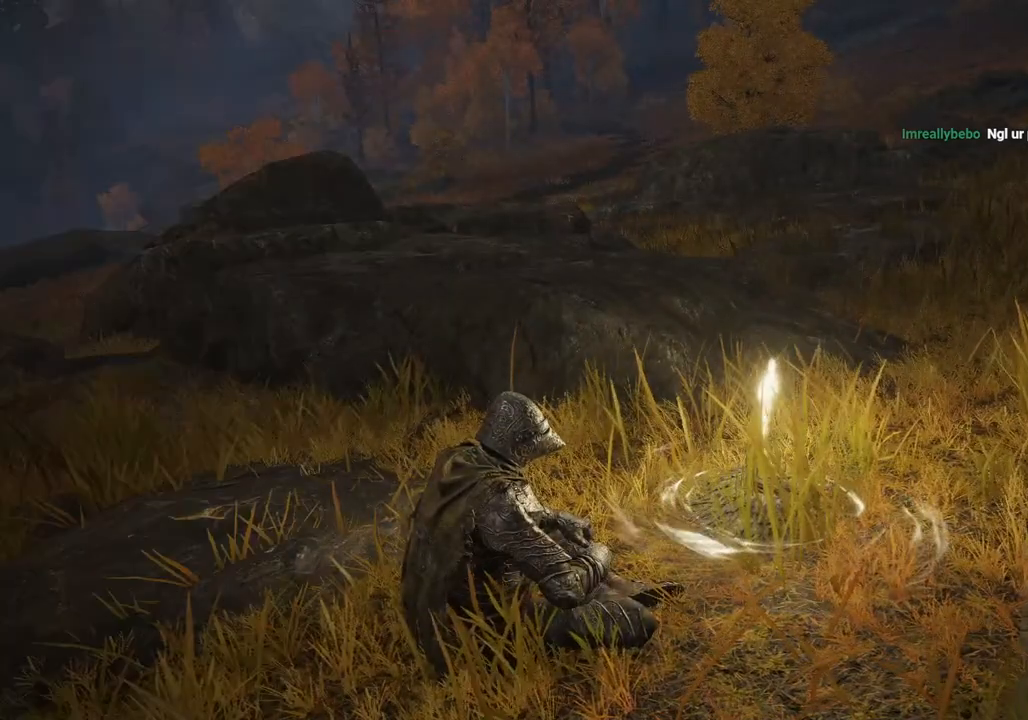
{"buttons": [], "left_stick": "center", "right_stick": "center", "events": [[100, "CROSS", "up"]]}
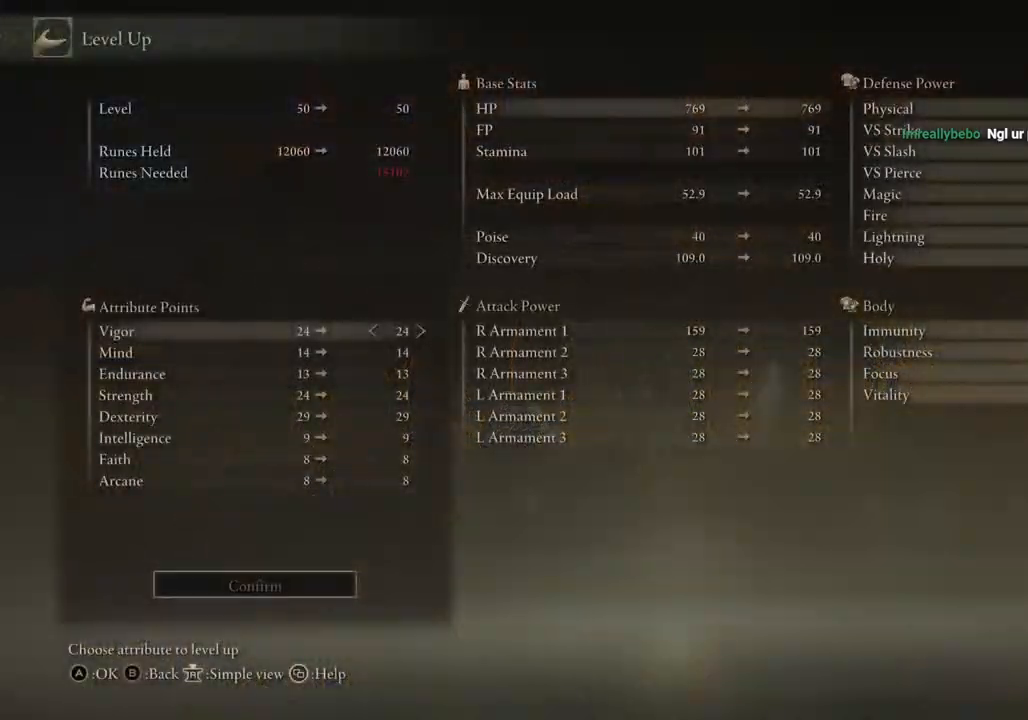
{"buttons": [], "left_stick": "center", "right_stick": "center", "events": [[117, "CIRCLE", "down"], [217, "CIRCLE", "up"], [367, "CIRCLE", "down"], [433, "CIRCLE", "up"]]}
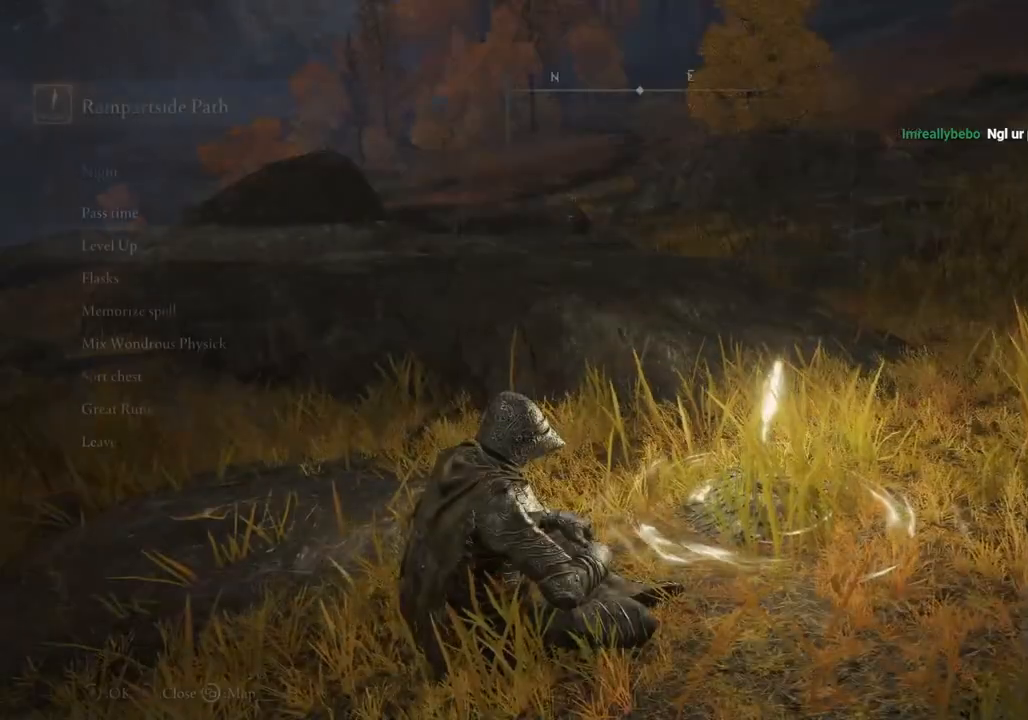
{"buttons": [], "left_stick": "center", "right_stick": "center", "events": [[117, "CIRCLE", "down"], [183, "CIRCLE", "up"]]}
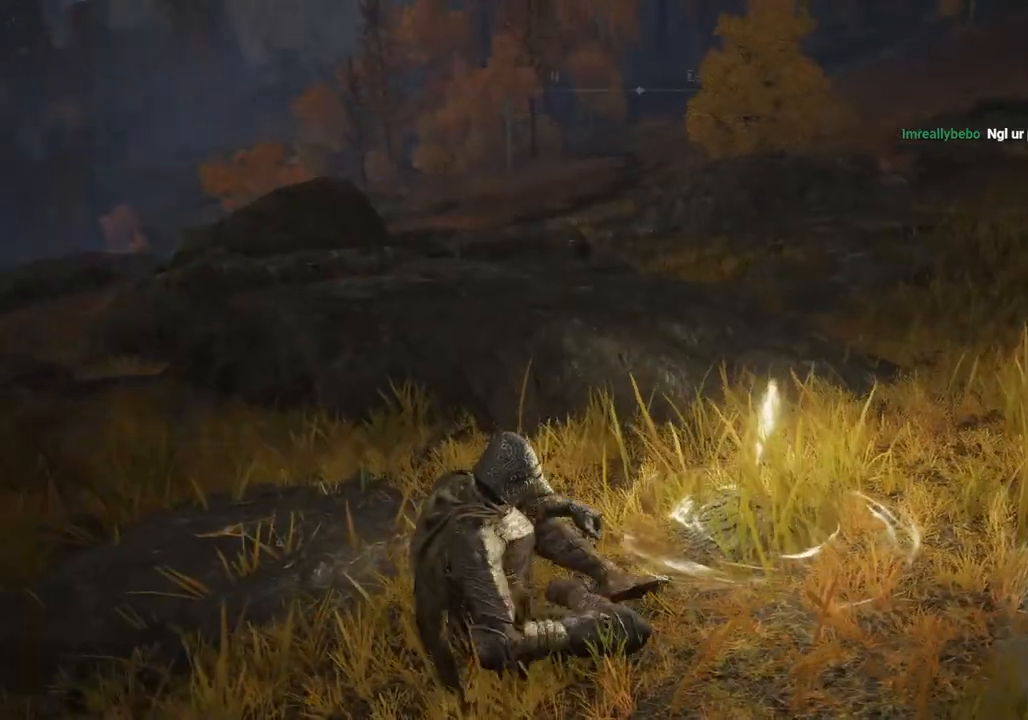
{"buttons": [], "left_stick": "center", "right_stick": "center", "events": []}
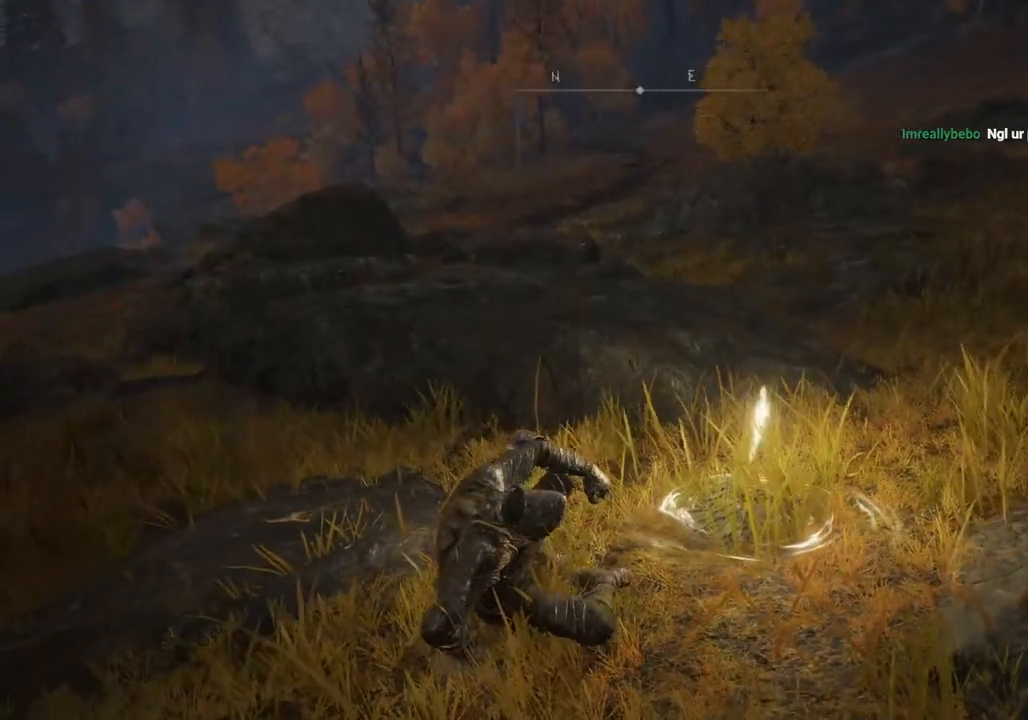
{"buttons": [], "left_stick": "up", "right_stick": "center", "events": [[167, "left_stick", "up"]]}
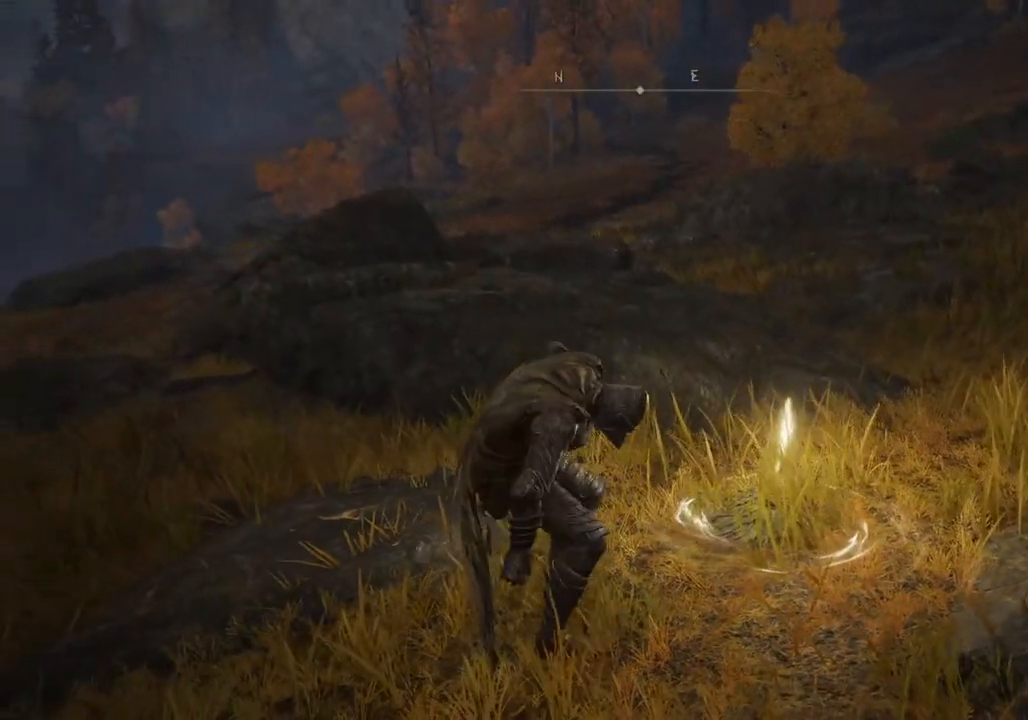
{"buttons": [], "left_stick": "up", "right_stick": "center", "events": []}
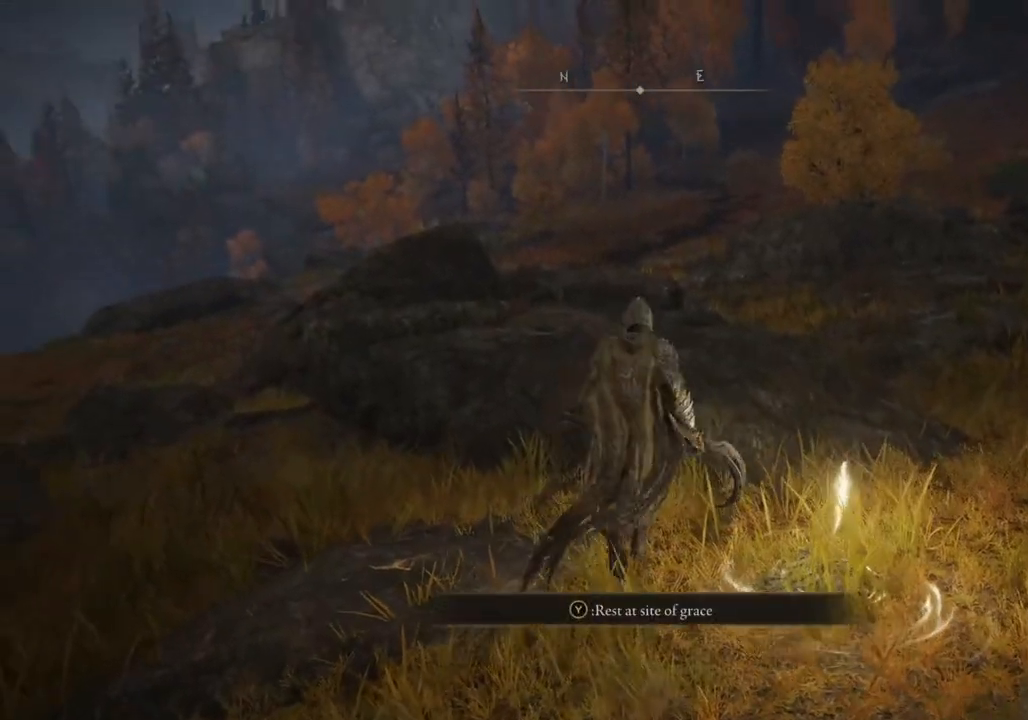
{"buttons": [], "left_stick": "up", "right_stick": "center", "events": []}
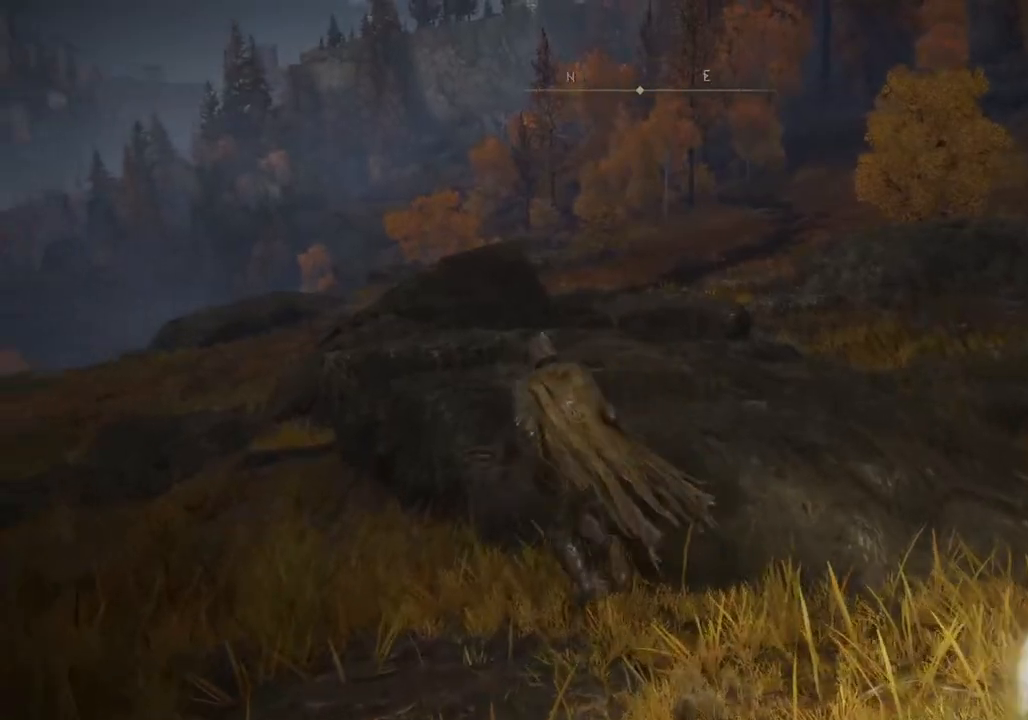
{"buttons": [], "left_stick": "up", "right_stick": "center", "events": [[300, "TOUCHPAD", "down"], [383, "TOUCHPAD", "up"]]}
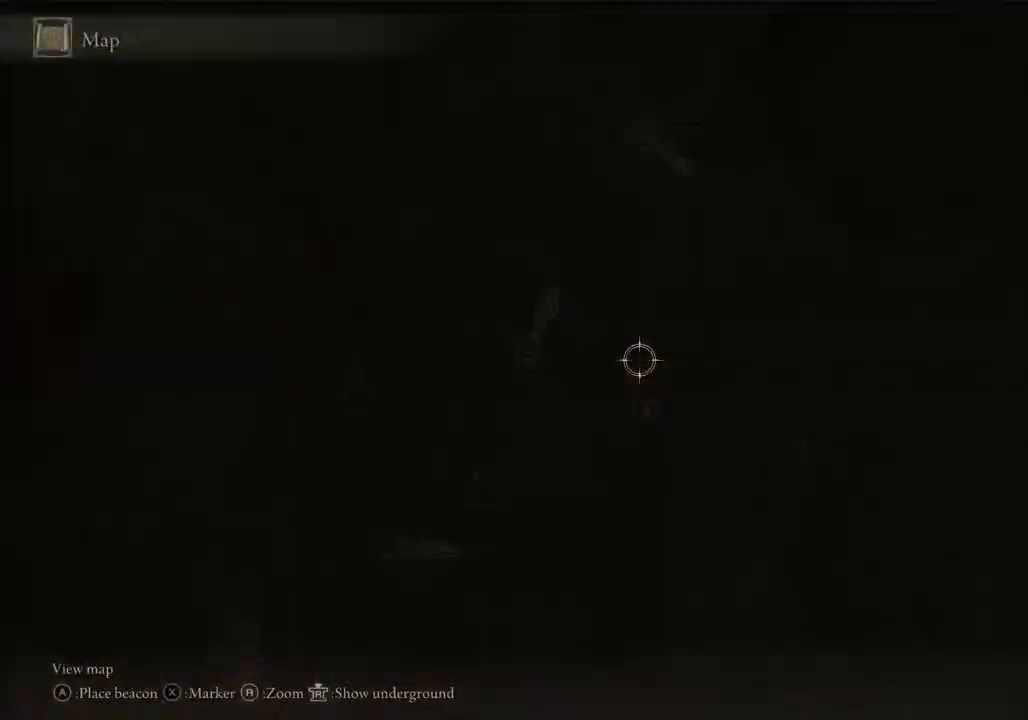
{"buttons": [], "left_stick": "center", "right_stick": "center", "events": [[117, "left_stick", "center"]]}
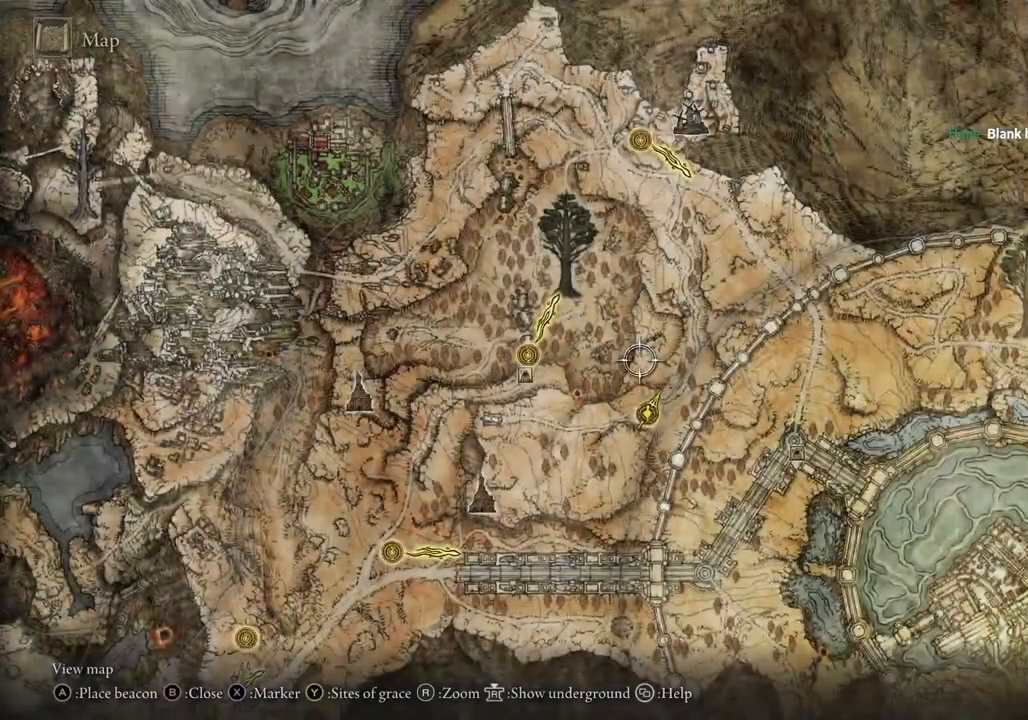
{"buttons": [], "left_stick": "down-left", "right_stick": "center", "events": [[67, "left_stick", "down"], [500, "left_stick", "down-left"]]}
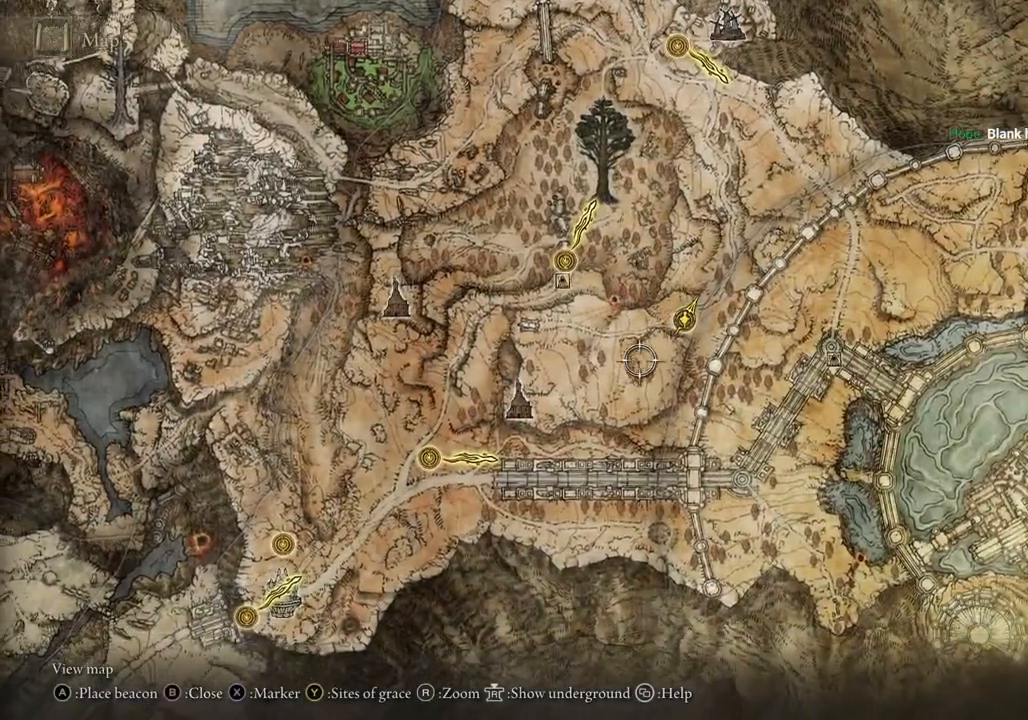
{"buttons": [], "left_stick": "down-left", "right_stick": "center", "events": []}
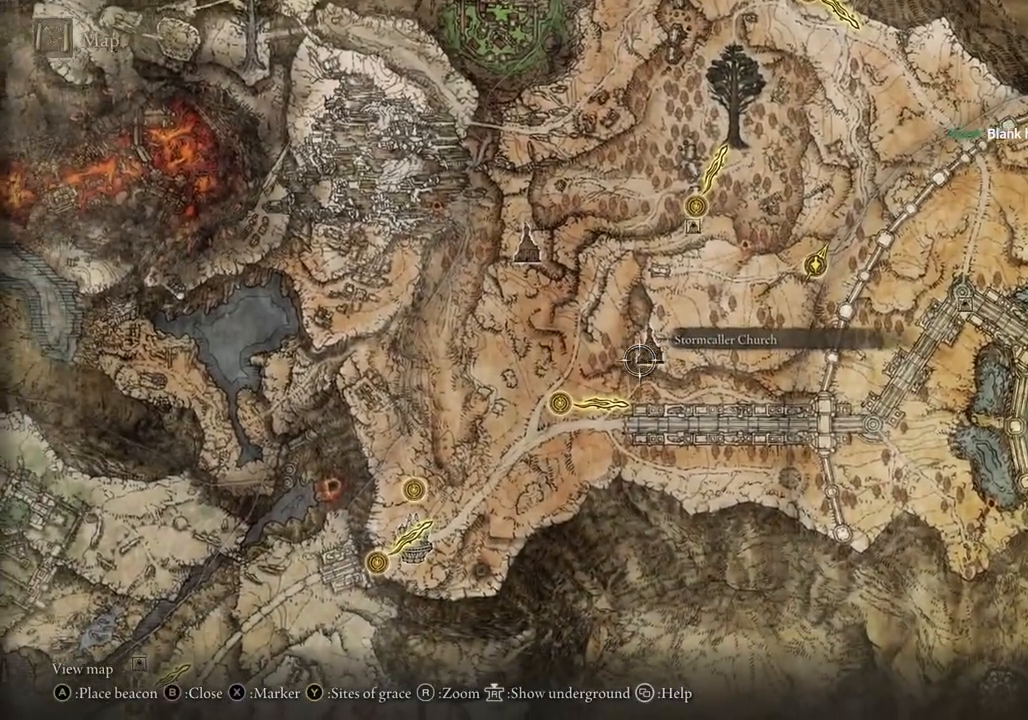
{"buttons": [], "left_stick": "center", "right_stick": "center", "events": [[317, "left_stick", "center"]]}
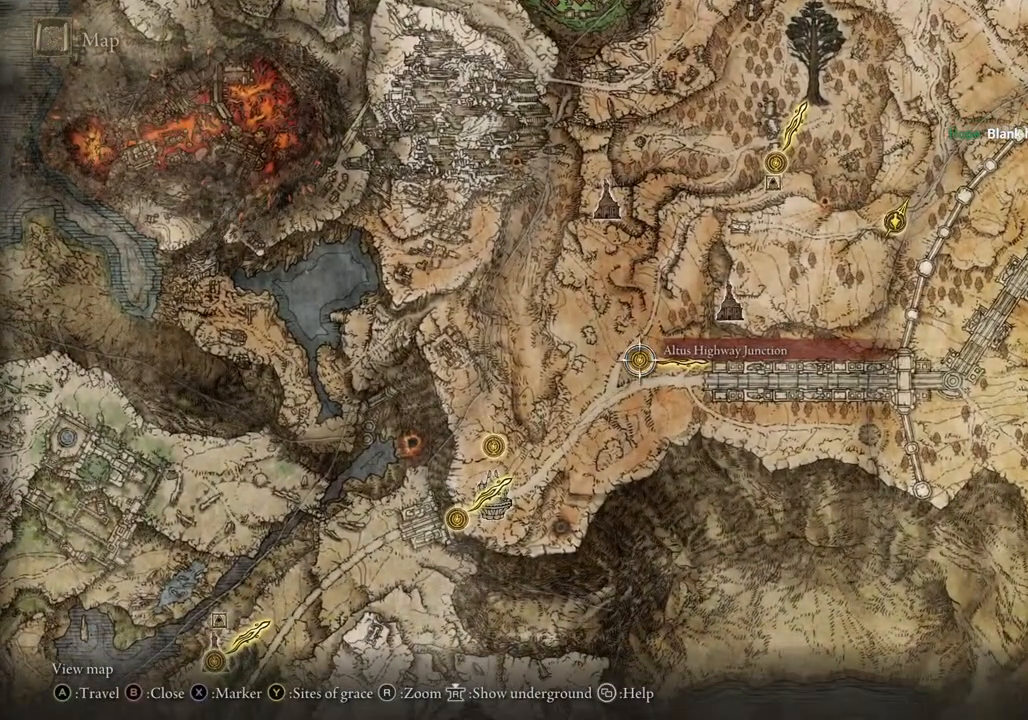
{"buttons": ["CROSS"], "left_stick": "center", "right_stick": "center", "events": [[100, "CROSS", "down"], [200, "CROSS", "up"], [283, "CROSS", "down"], [383, "CROSS", "up"], [483, "CROSS", "down"]]}